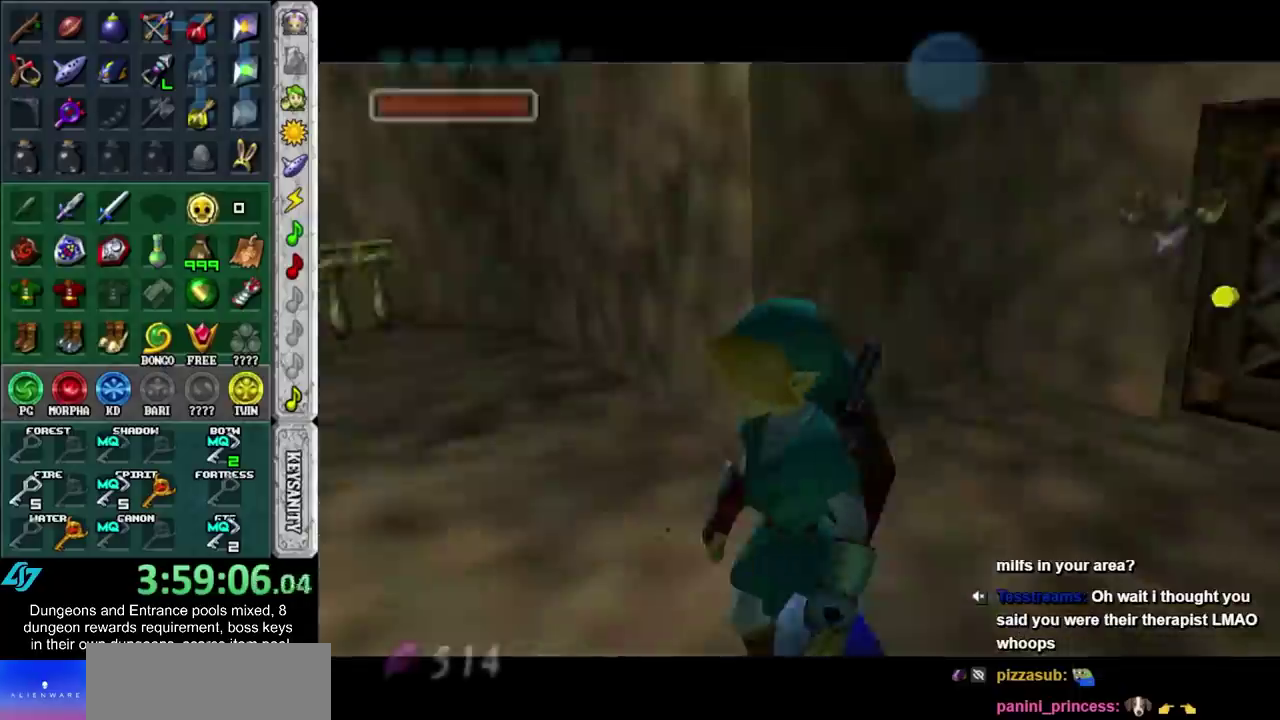
Gameplay with a controller (Nintendo layout); each line is a JSON object with the inputs held at the frame after it. "events" lists button and stick changes between this image and that frame as [ms after this image, input, new state], when the widget could be followed in between. Not read: L2 L3 R3 Z.
{"buttons": [], "left_stick": "down-left", "right_stick": "center", "events": [[50, "left_stick", "right"], [183, "left_stick", "center"], [400, "left_stick", "down-left"]]}
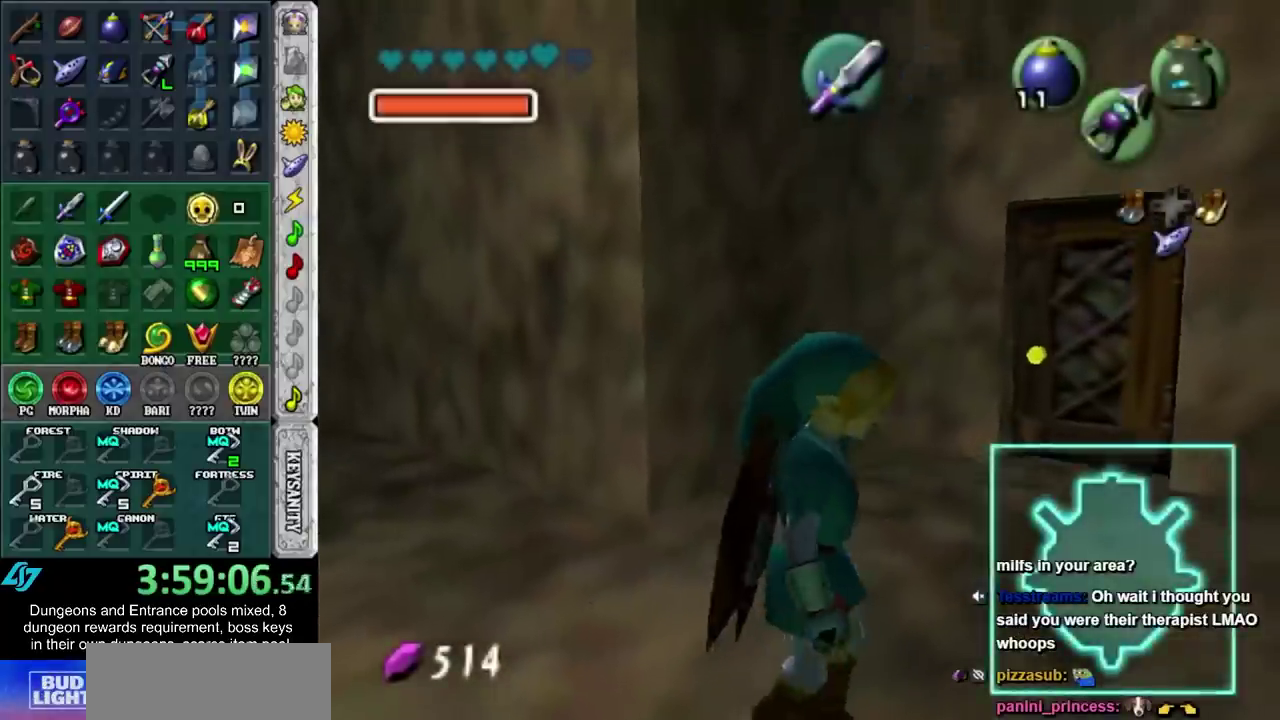
{"buttons": ["A", "L1"], "left_stick": "right", "right_stick": "center", "events": [[333, "L1", "down"], [333, "left_stick", "right"], [383, "A", "down"]]}
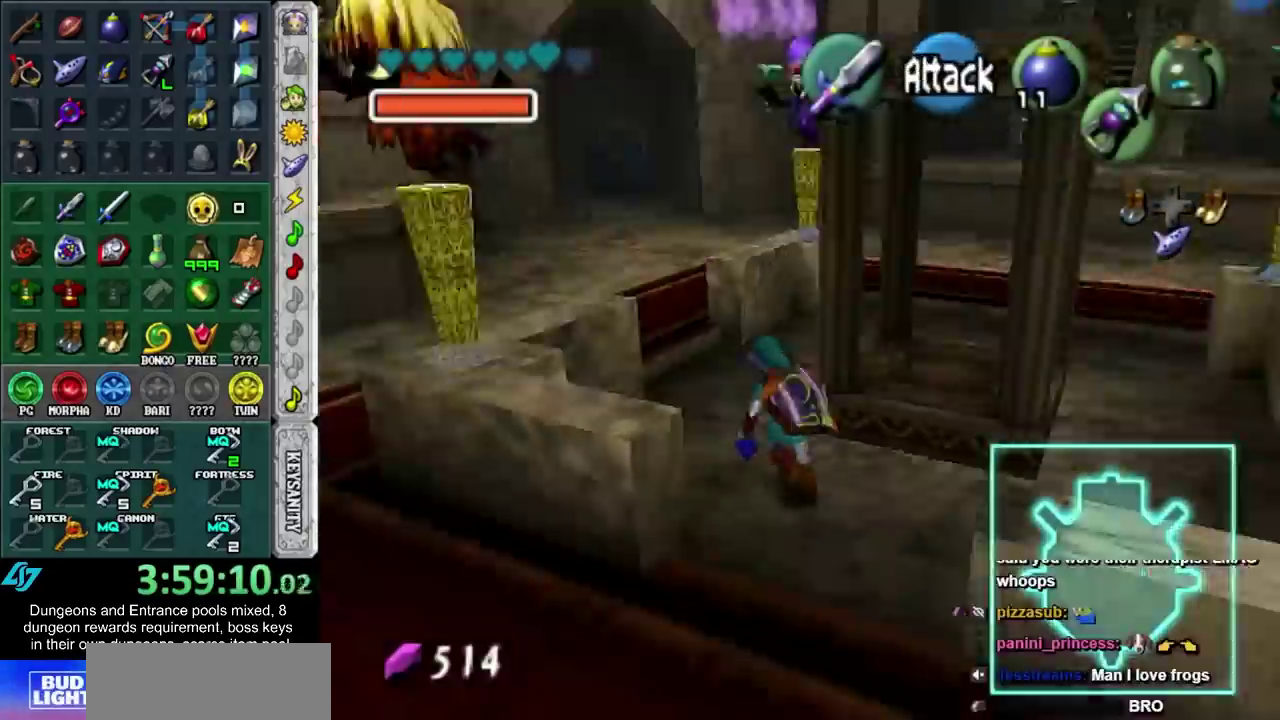
{"buttons": [], "left_stick": "center", "right_stick": "center", "events": [[33, "A", "up"], [33, "left_stick", "center"], [67, "L1", "up"]]}
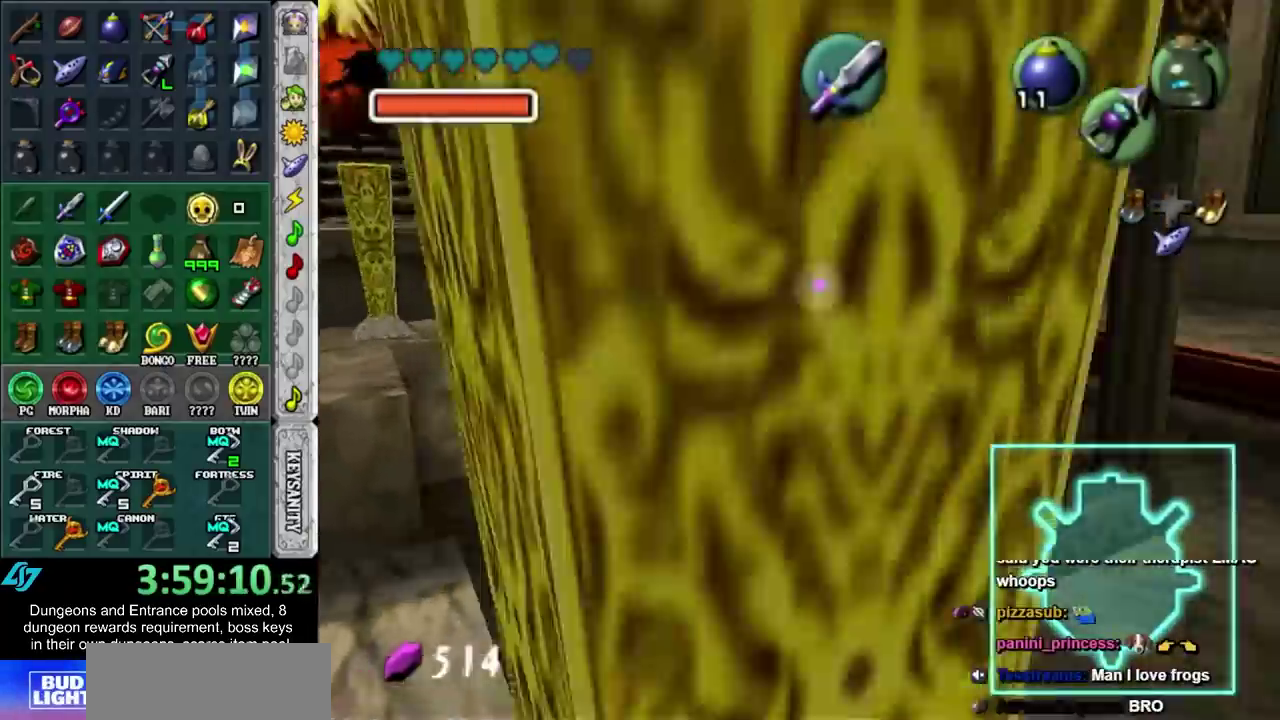
{"buttons": [], "left_stick": "up", "right_stick": "center", "events": [[200, "left_stick", "up"]]}
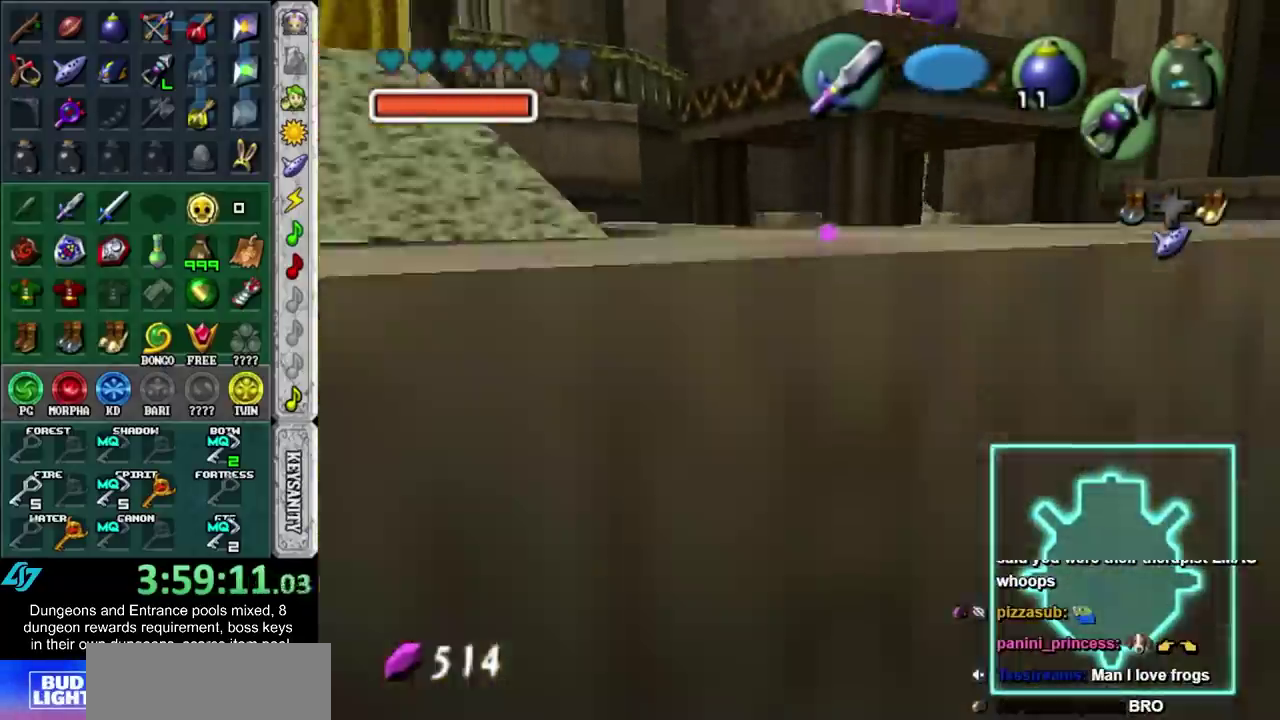
{"buttons": ["L1"], "left_stick": "down-left", "right_stick": "center", "events": [[250, "left_stick", "center"], [283, "L1", "down"], [500, "left_stick", "down-left"]]}
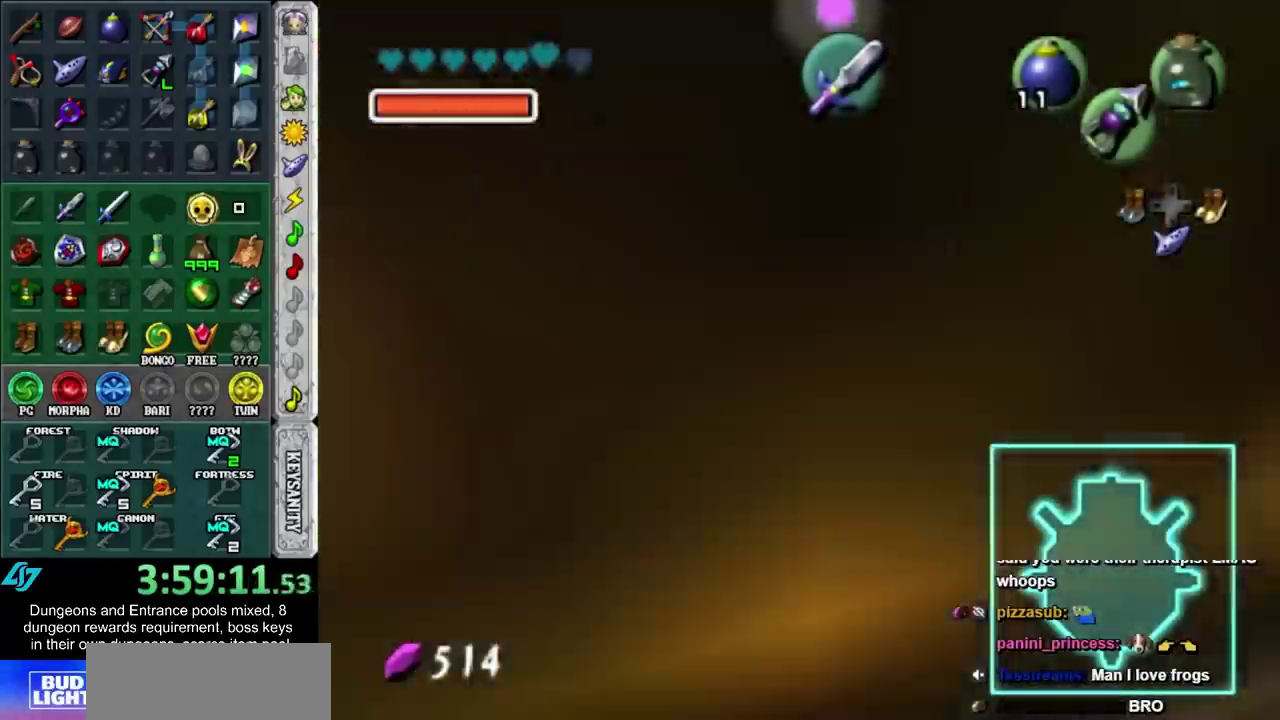
{"buttons": ["L1"], "left_stick": "center", "right_stick": "center", "events": [[317, "left_stick", "center"]]}
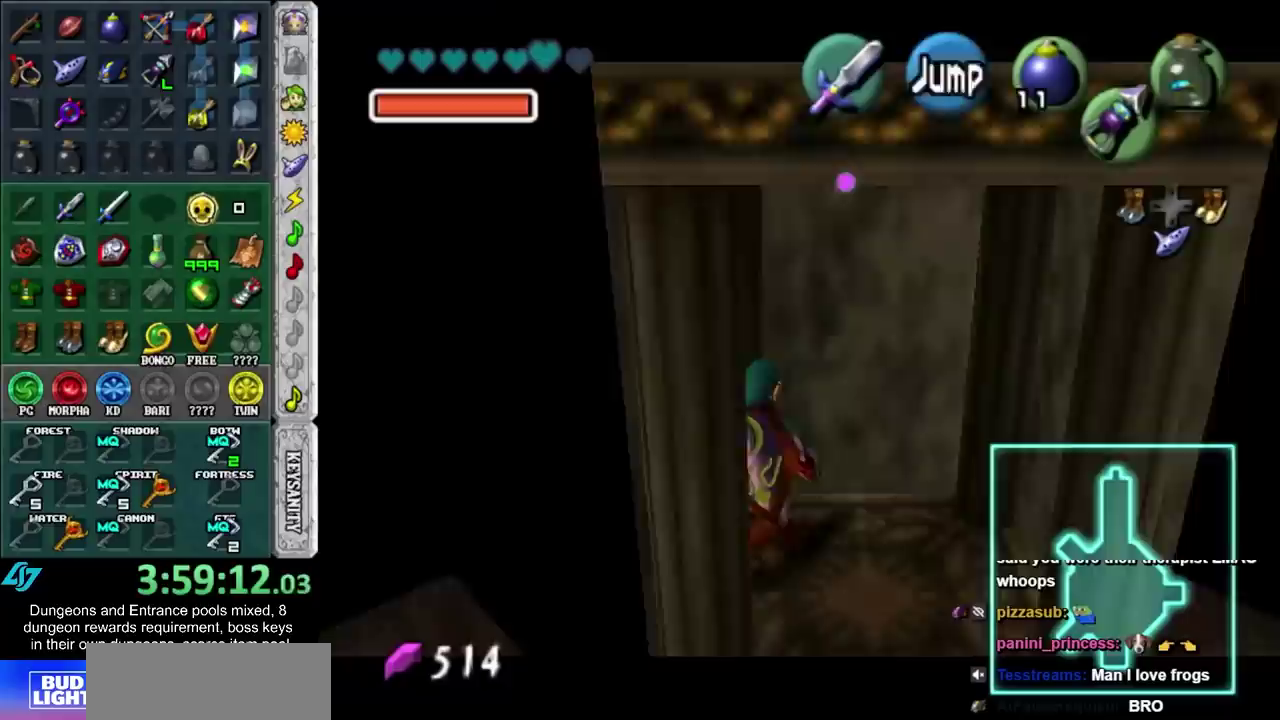
{"buttons": ["L1"], "left_stick": "center", "right_stick": "center", "events": []}
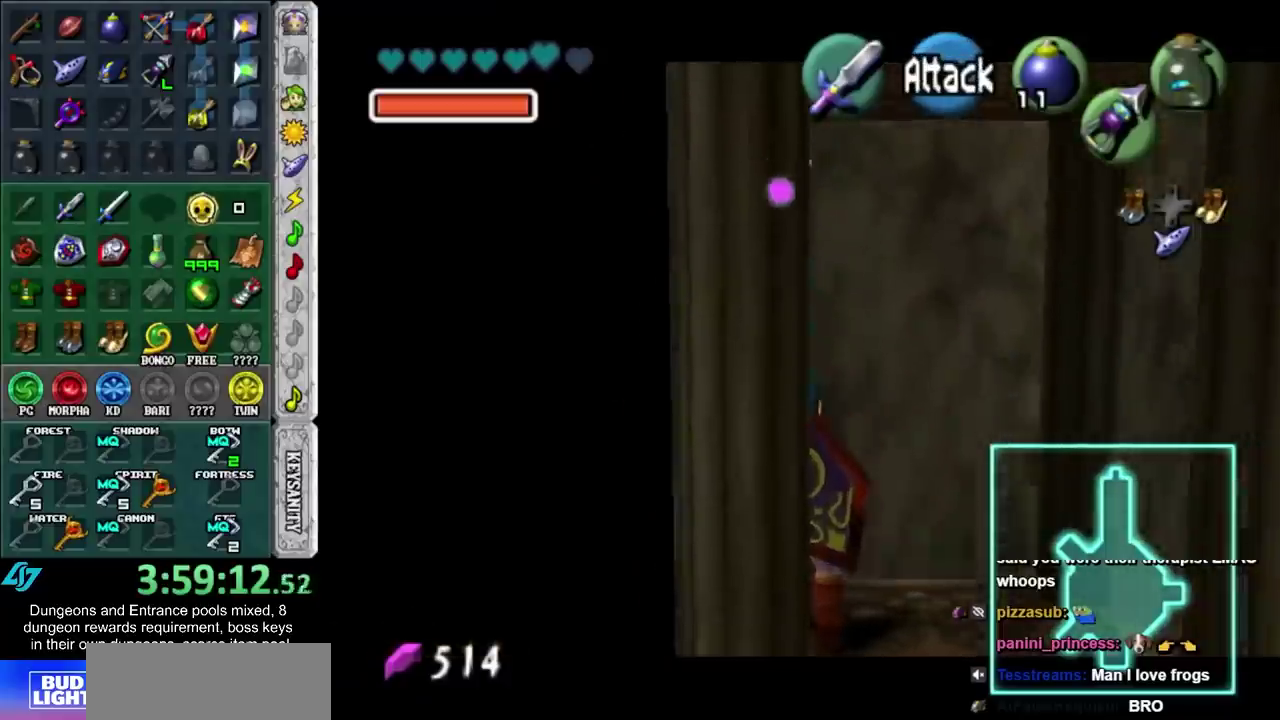
{"buttons": ["L1"], "left_stick": "up", "right_stick": "center", "events": [[33, "left_stick", "up"]]}
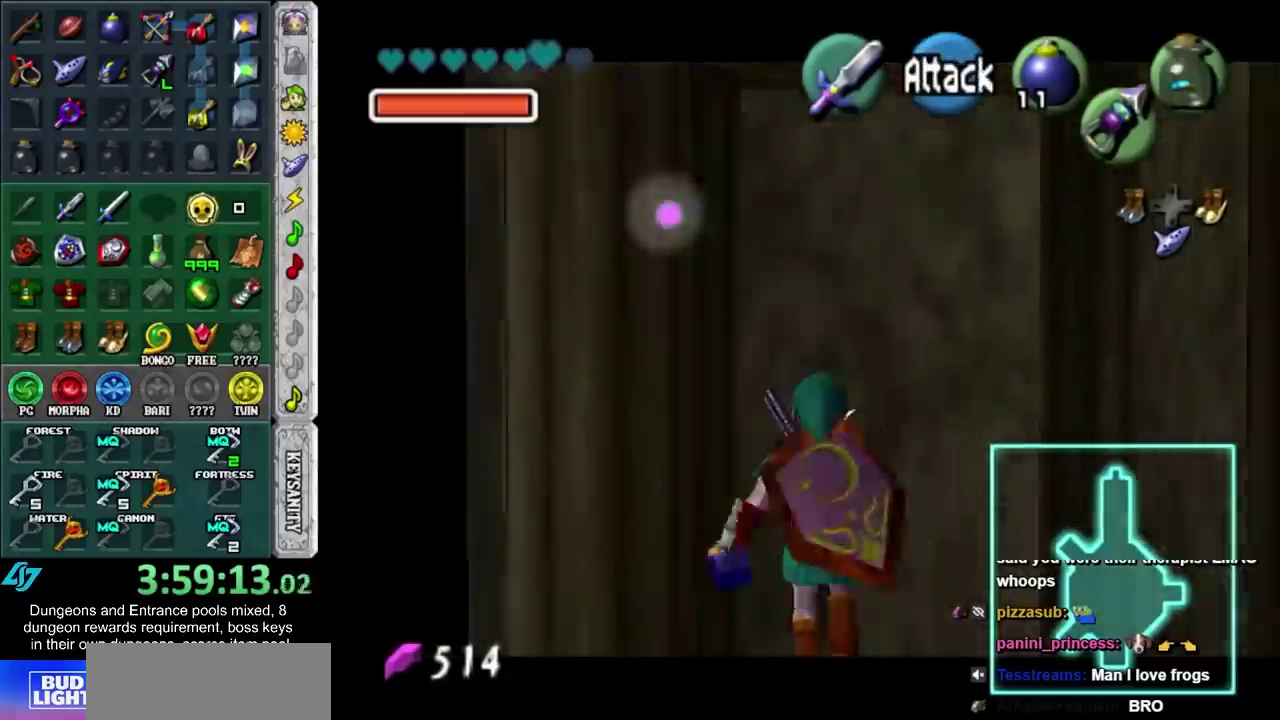
{"buttons": [], "left_stick": "down", "right_stick": "center", "events": [[483, "L1", "up"], [483, "left_stick", "down"]]}
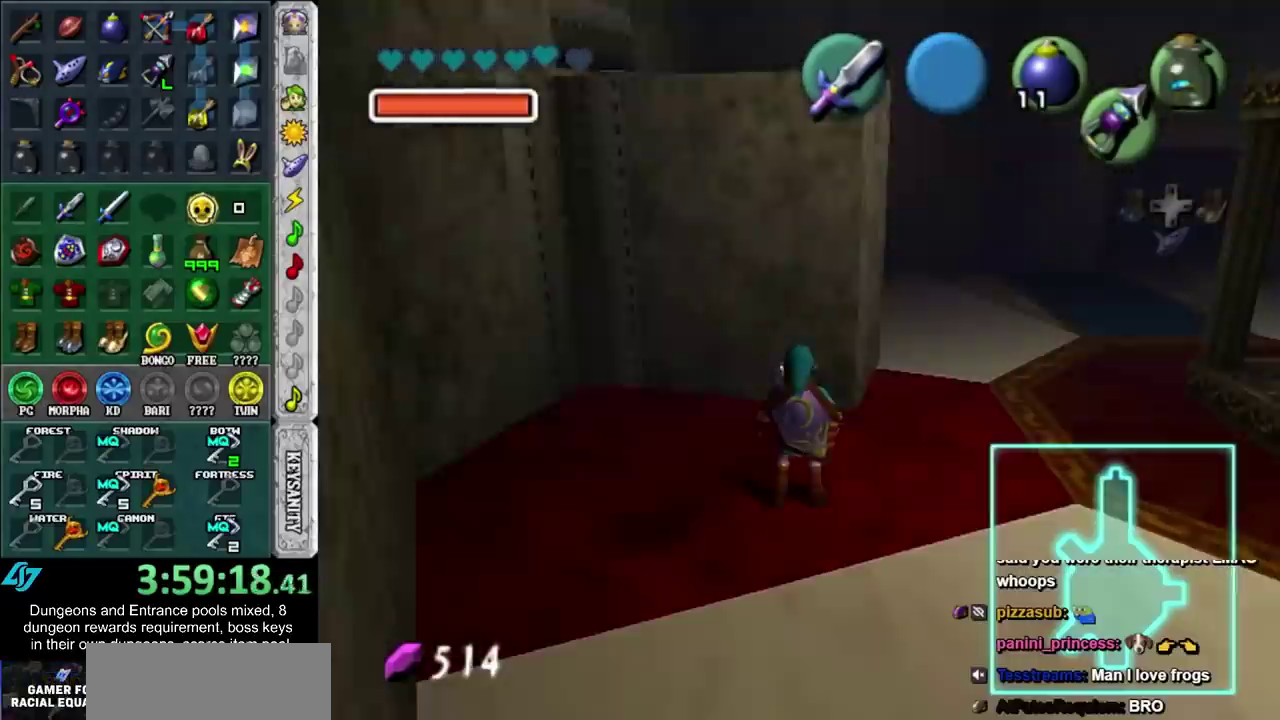
{"buttons": [], "left_stick": "down", "right_stick": "center", "events": []}
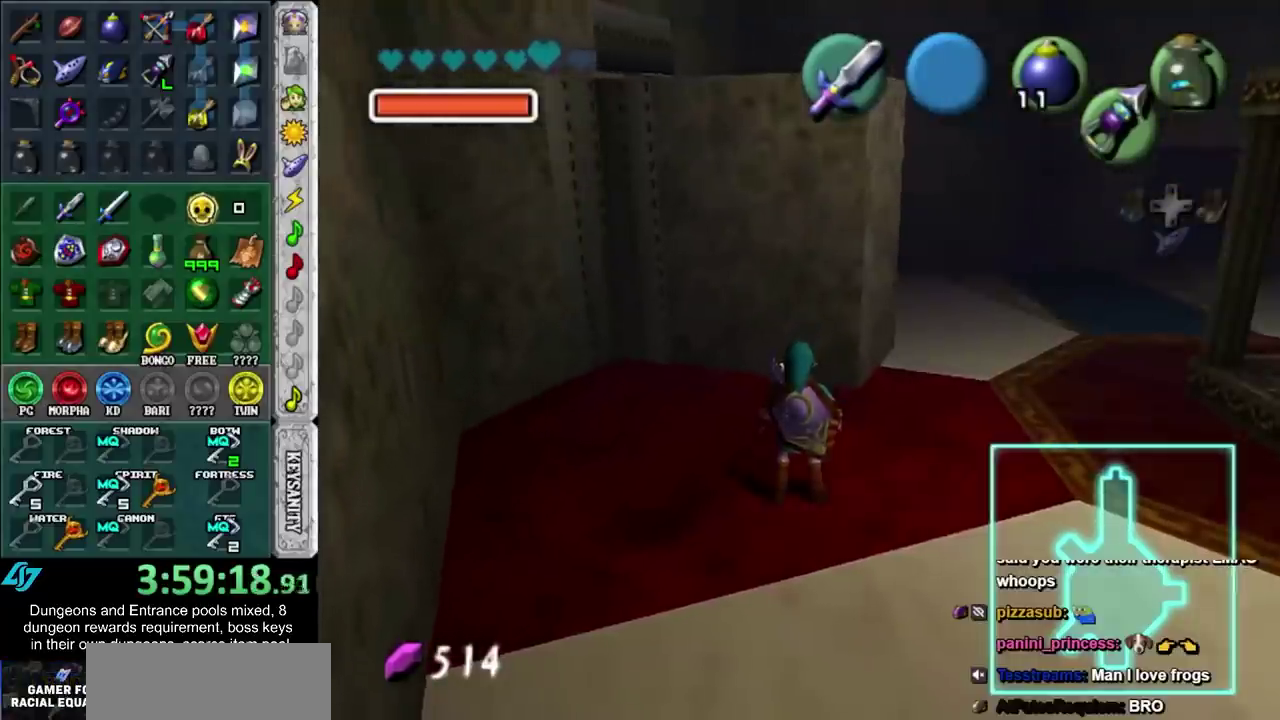
{"buttons": [], "left_stick": "down", "right_stick": "center", "events": []}
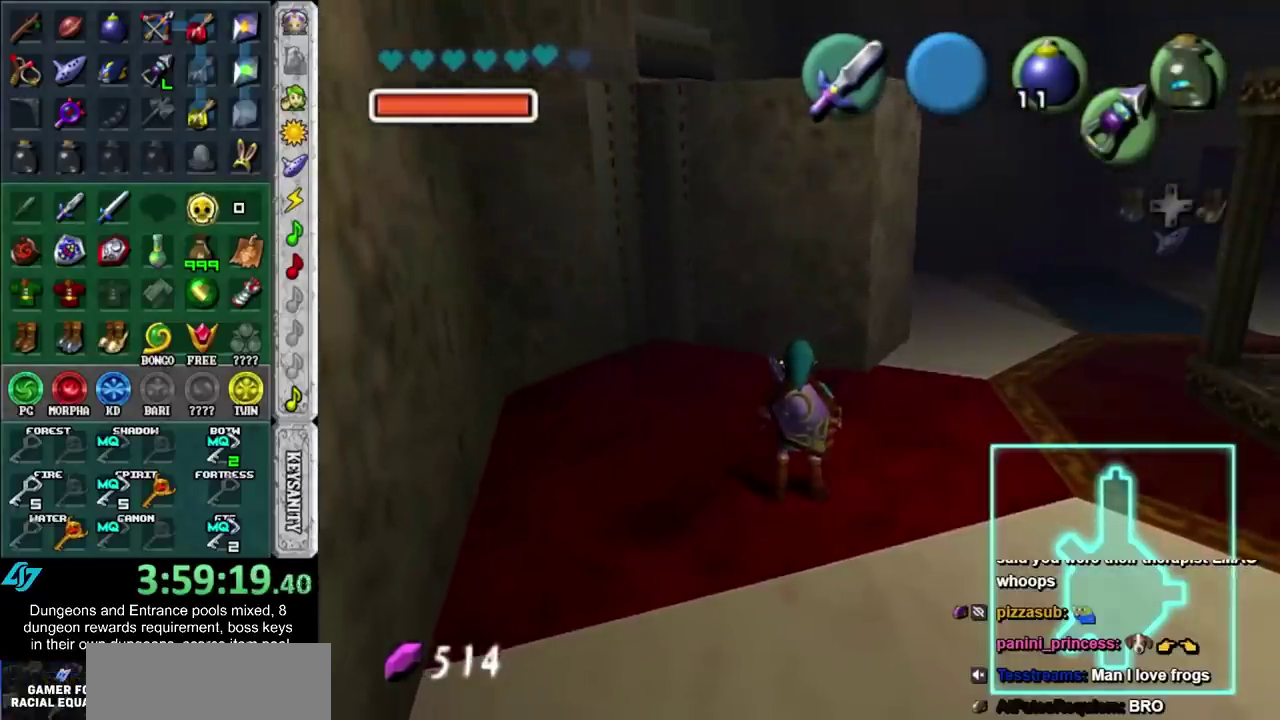
{"buttons": [], "left_stick": "down", "right_stick": "center", "events": []}
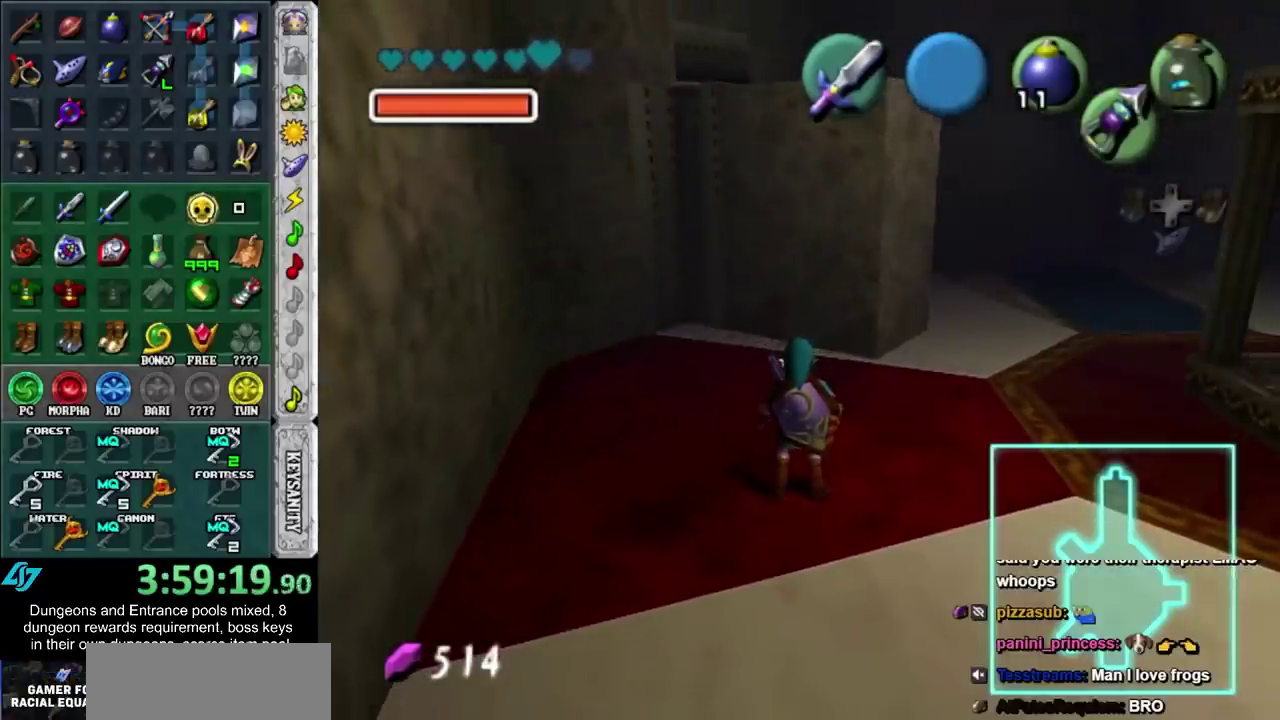
{"buttons": [], "left_stick": "down", "right_stick": "center", "events": []}
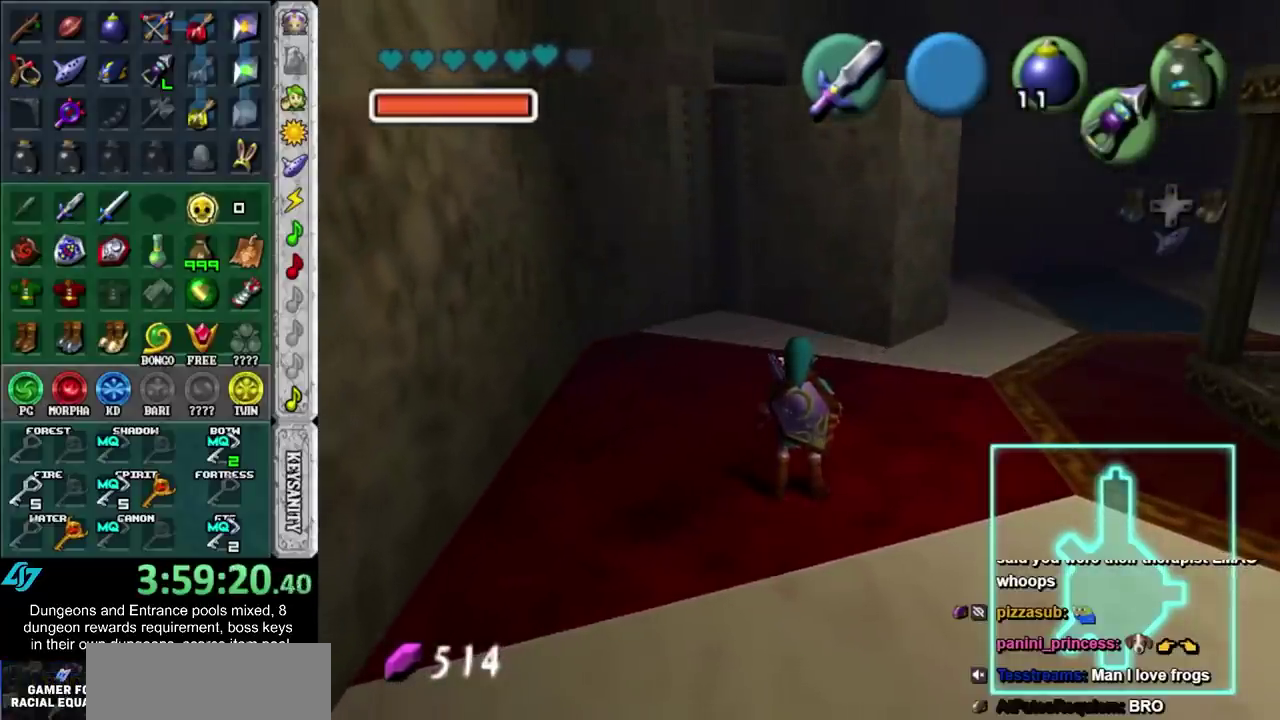
{"buttons": [], "left_stick": "down", "right_stick": "center", "events": []}
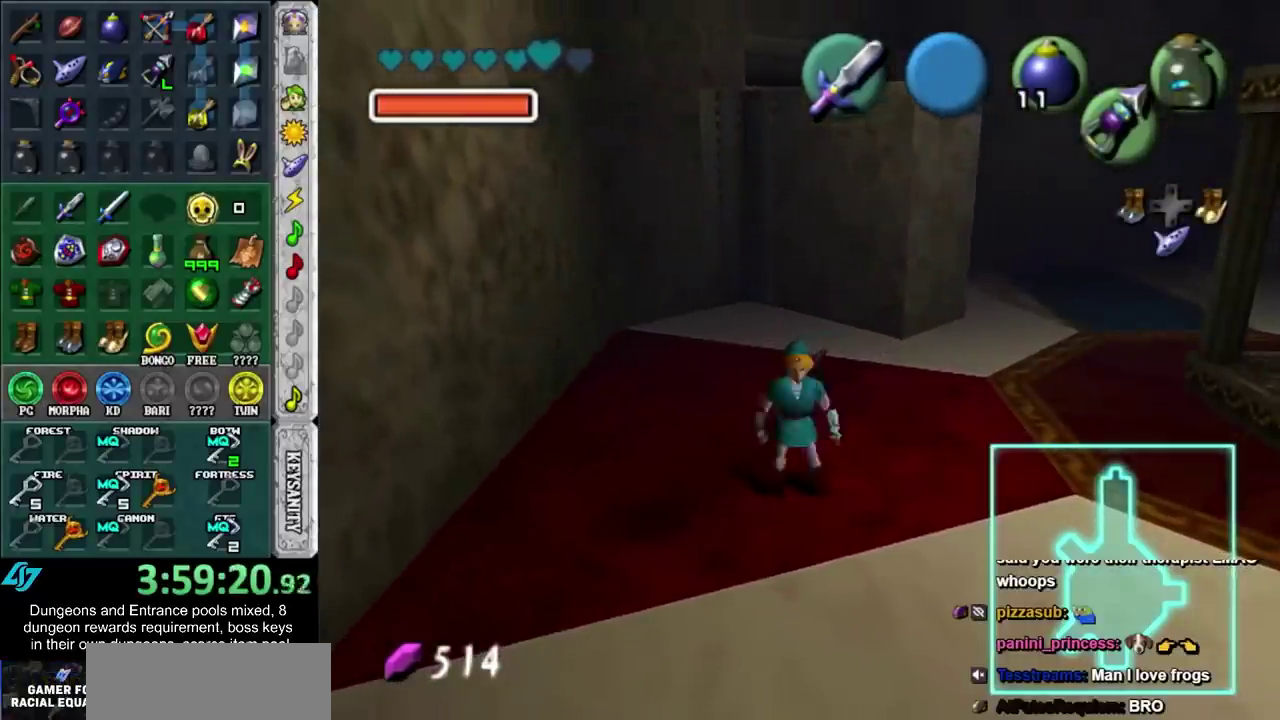
{"buttons": [], "left_stick": "down", "right_stick": "center", "events": [[150, "A", "down"], [283, "A", "up"], [350, "A", "down"], [467, "A", "up"]]}
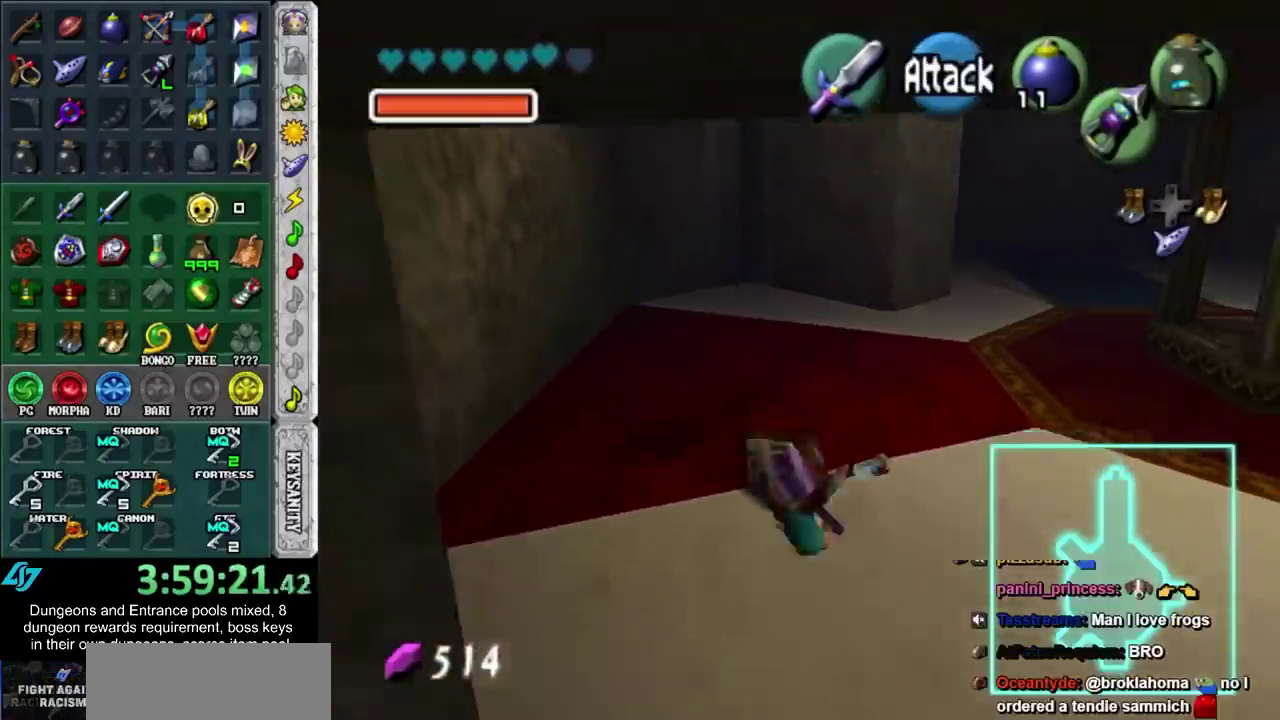
{"buttons": [], "left_stick": "left", "right_stick": "center", "events": [[317, "left_stick", "down-left"], [500, "left_stick", "left"]]}
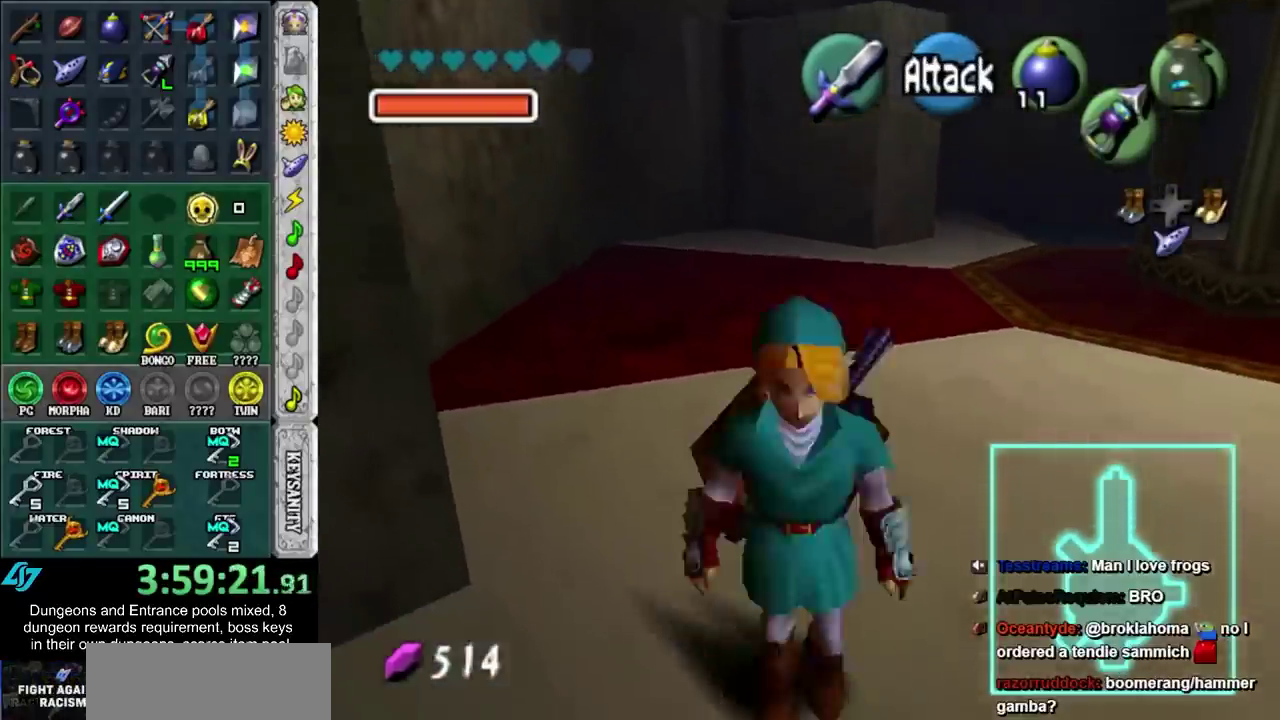
{"buttons": [], "left_stick": "center", "right_stick": "center", "events": [[250, "left_stick", "up-left"], [350, "left_stick", "center"]]}
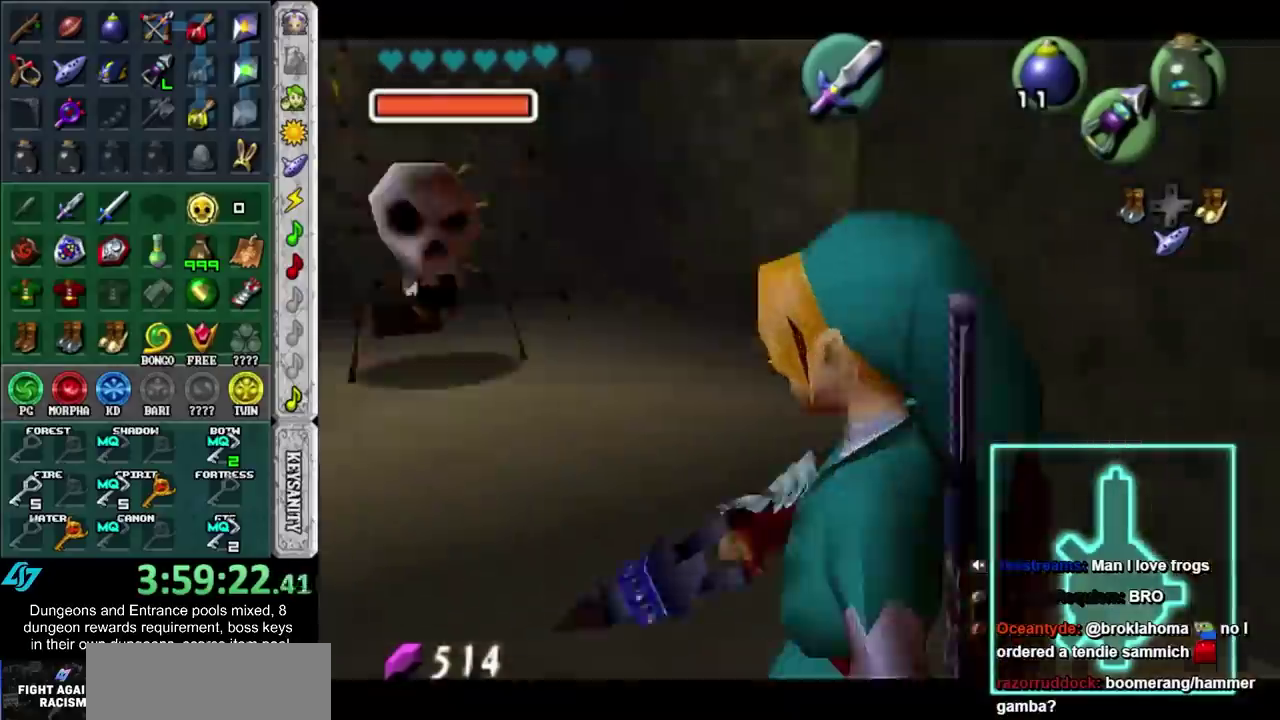
{"buttons": [], "left_stick": "right", "right_stick": "center", "events": [[283, "left_stick", "right"]]}
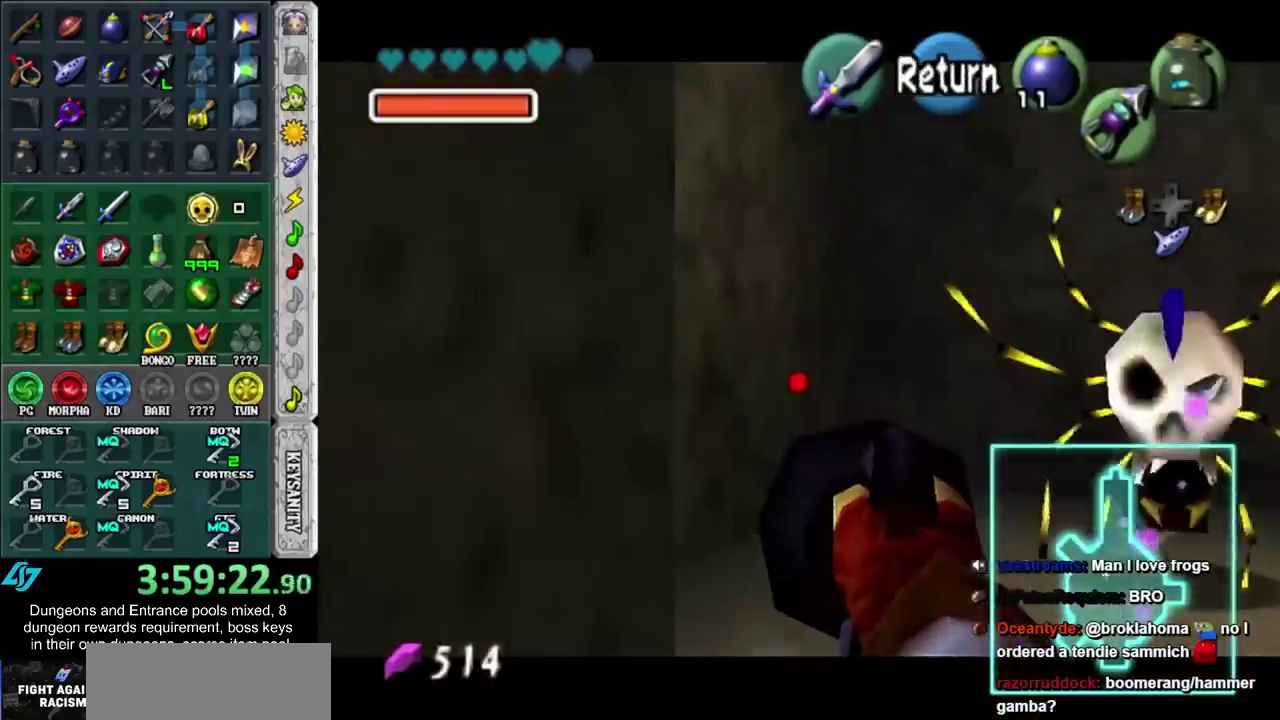
{"buttons": [], "left_stick": "down-right", "right_stick": "center", "events": [[83, "left_stick", "center"], [500, "left_stick", "down-right"]]}
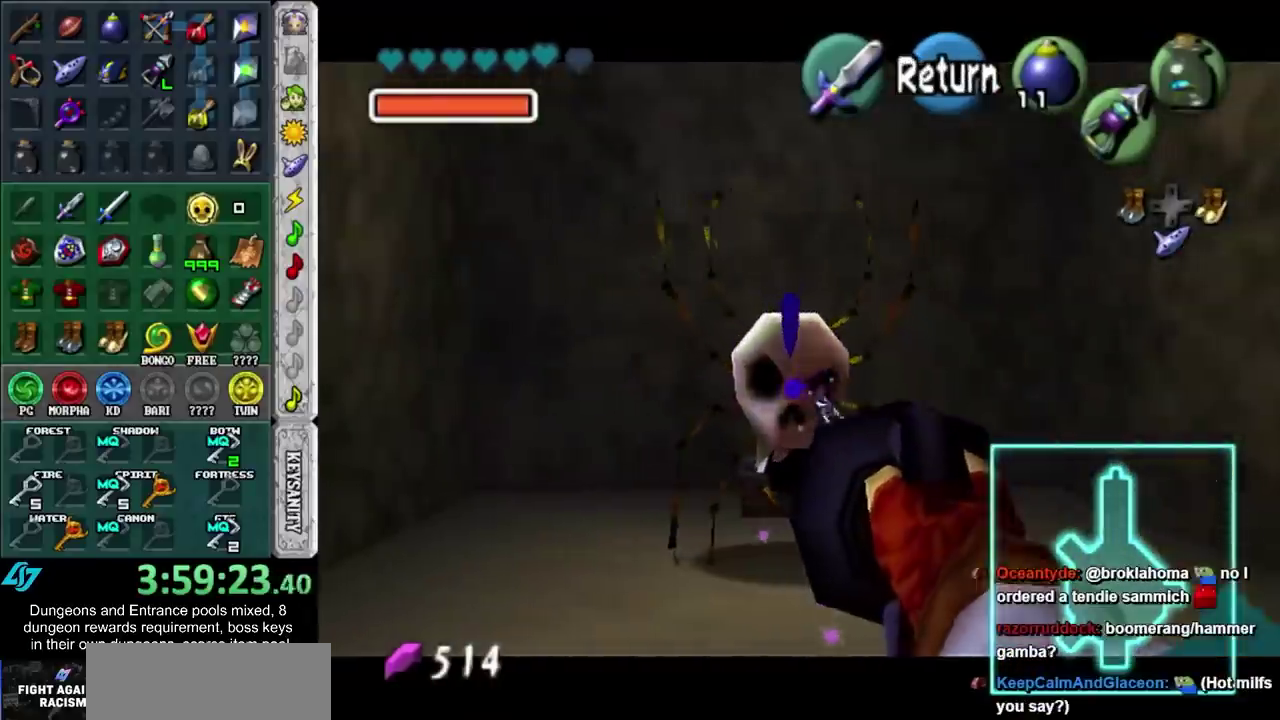
{"buttons": [], "left_stick": "down-right", "right_stick": "center", "events": []}
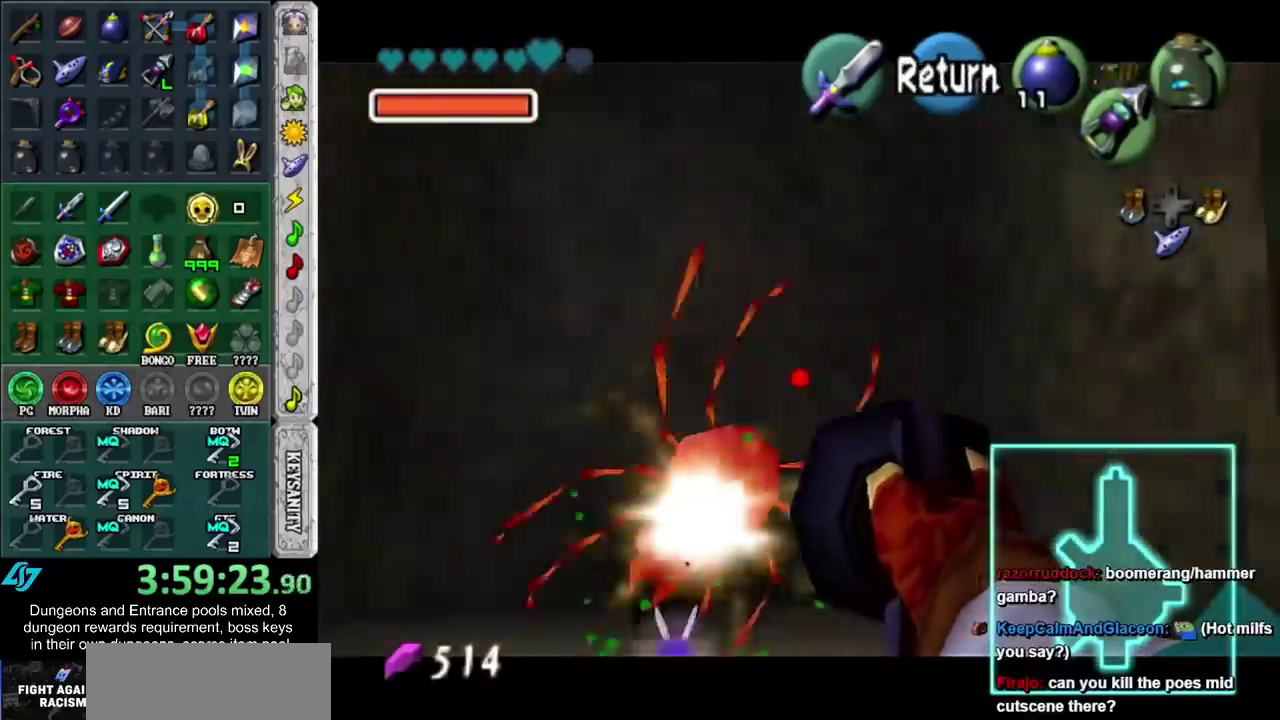
{"buttons": [], "left_stick": "center", "right_stick": "center", "events": [[67, "left_stick", "center"], [217, "left_stick", "down-right"], [333, "left_stick", "up-left"], [400, "left_stick", "center"]]}
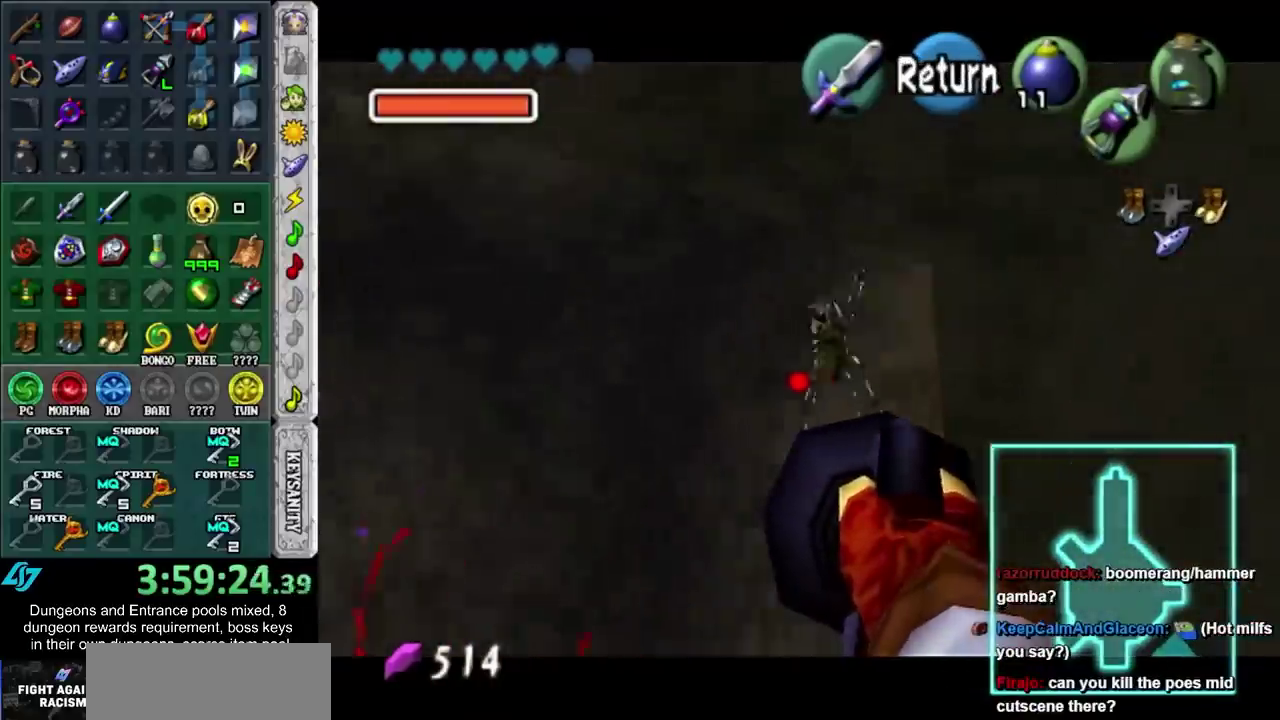
{"buttons": [], "left_stick": "center", "right_stick": "center", "events": []}
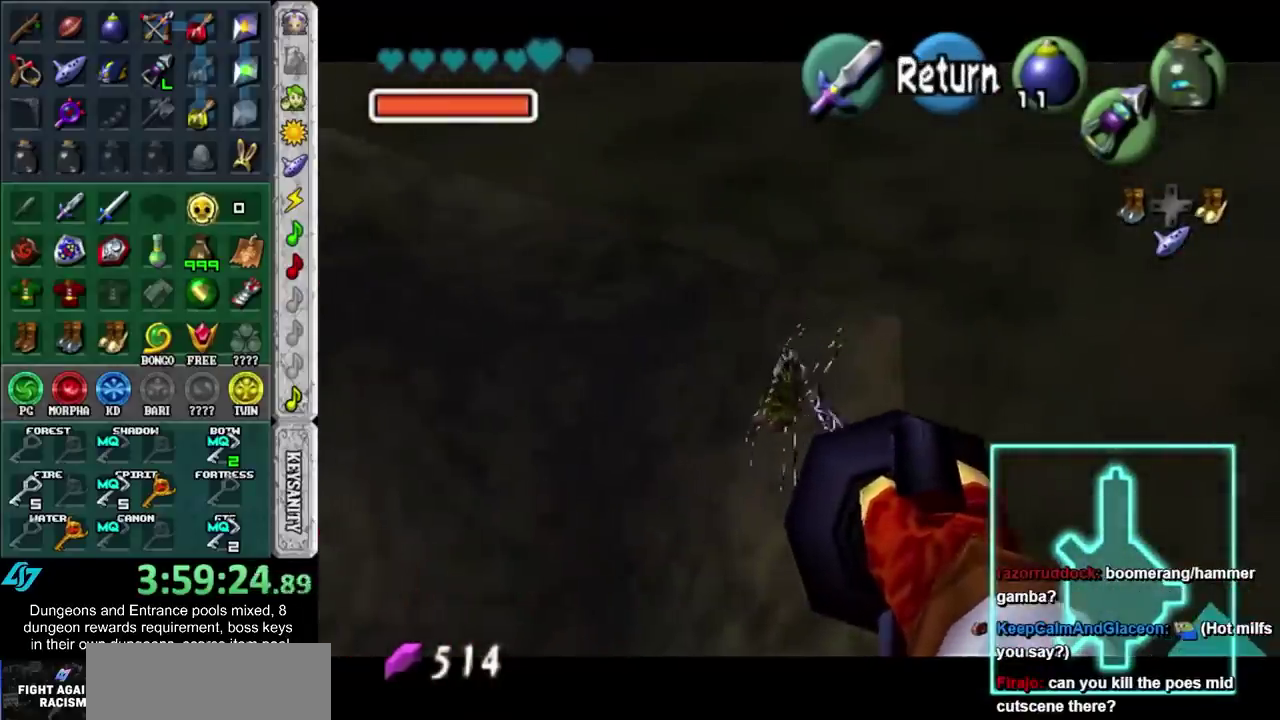
{"buttons": ["A"], "left_stick": "up-left", "right_stick": "center", "events": [[400, "A", "down"], [433, "left_stick", "up-left"]]}
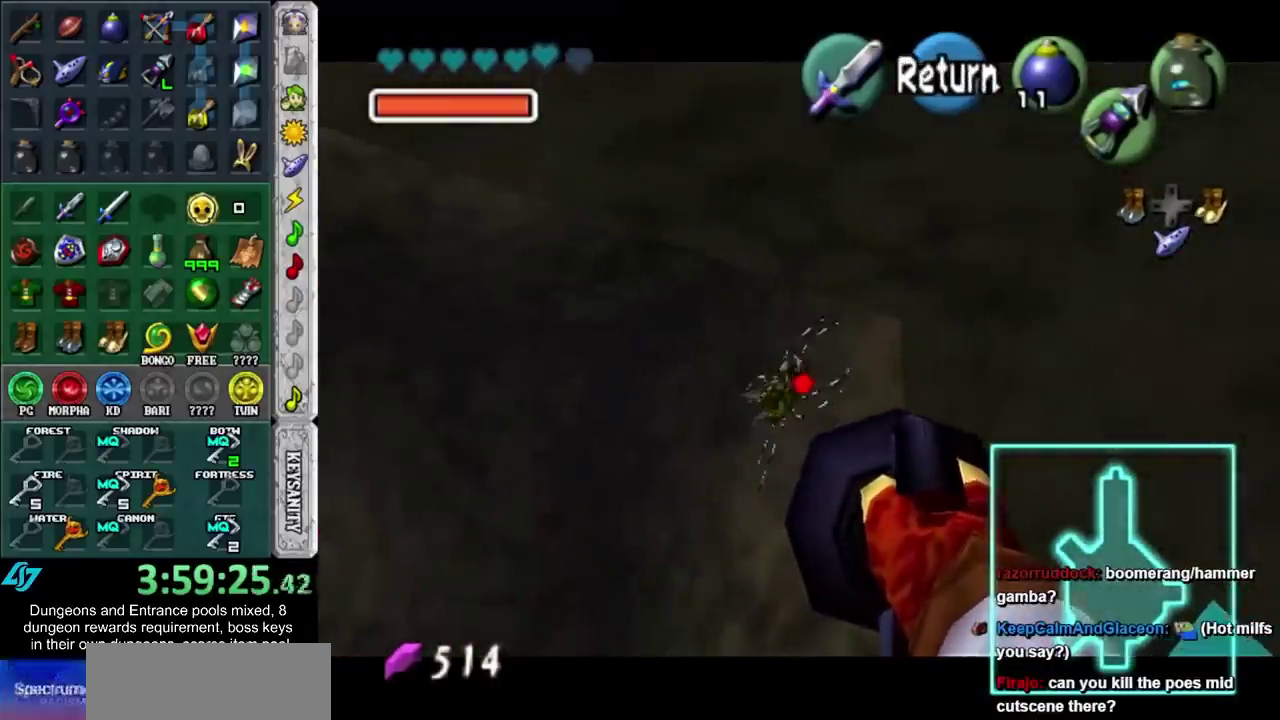
{"buttons": [], "left_stick": "up", "right_stick": "center", "events": [[33, "A", "up"], [433, "left_stick", "up"]]}
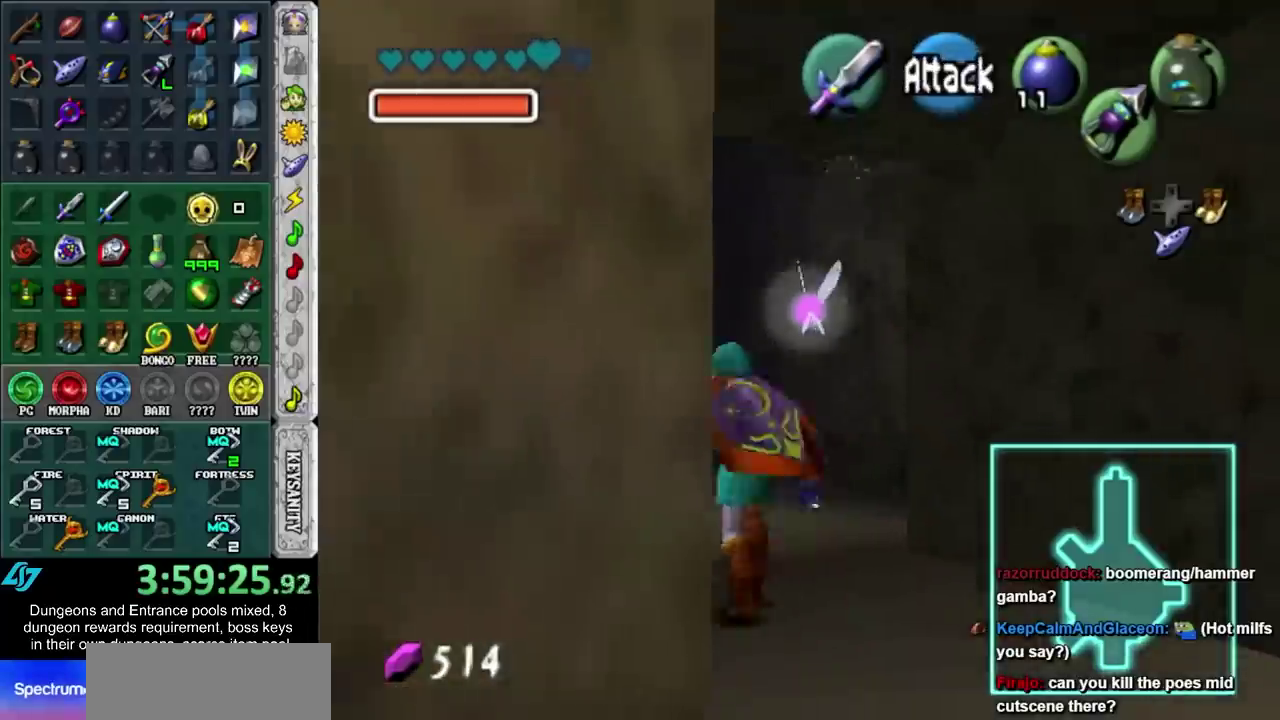
{"buttons": [], "left_stick": "down-right", "right_stick": "center", "events": [[183, "left_stick", "center"], [367, "left_stick", "down-right"]]}